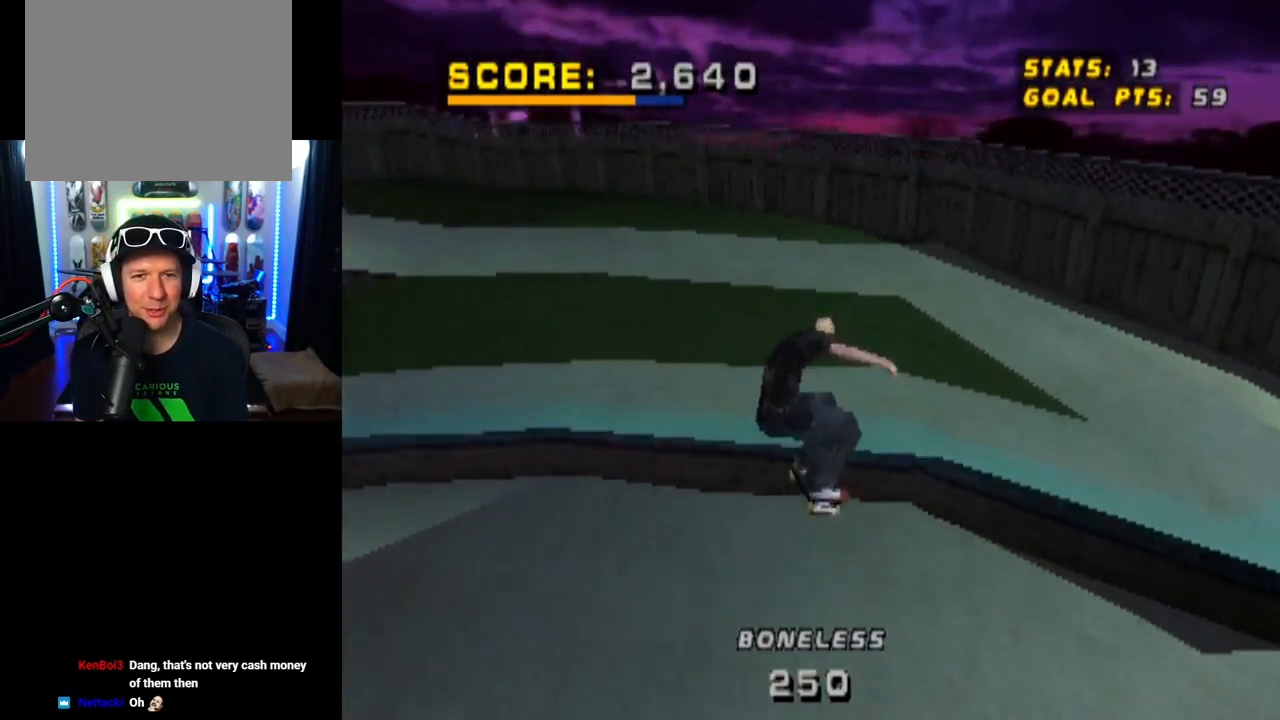
Gameplay with a controller (PlayStation layout); each line is a JSON object with the inputs held at the frame after it. "events" lists button and stick changes between this image and that frame as [ms after this image, input, new state], when the widget could be followed in between.
{"buttons": [], "left_stick": "center", "right_stick": "center", "events": []}
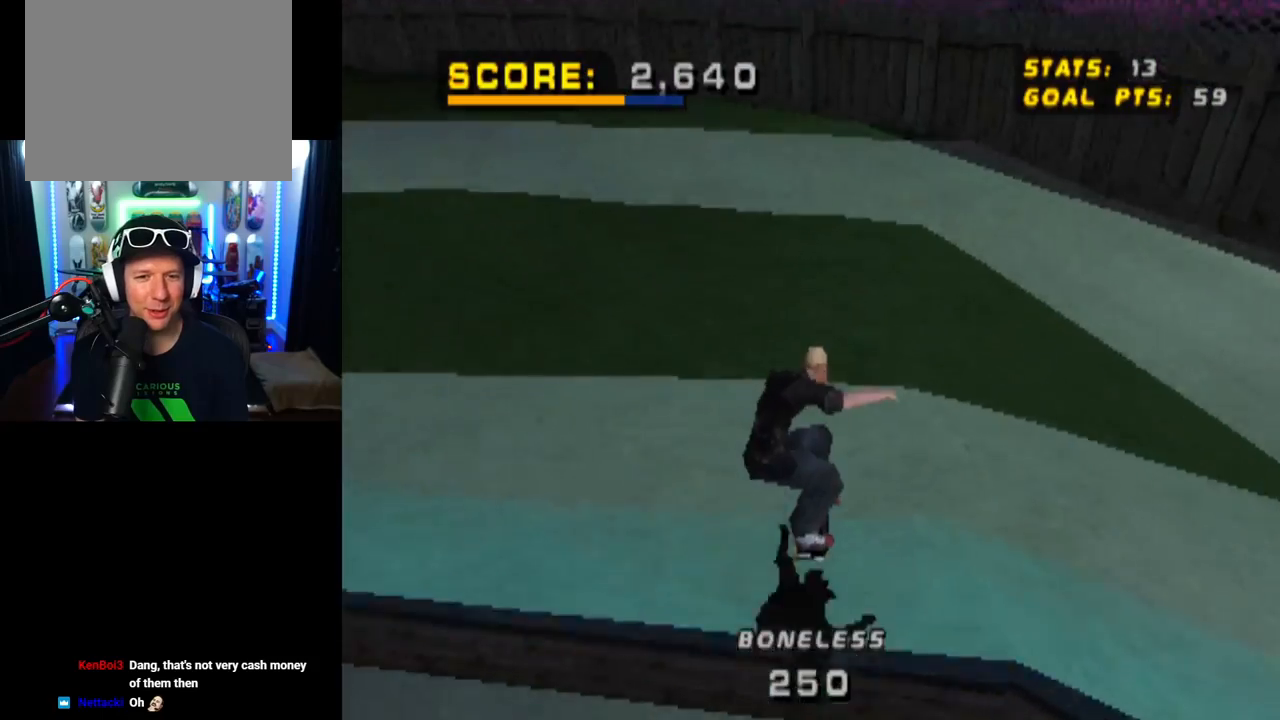
{"buttons": ["DPAD_DOWN", "DPAD_RIGHT"], "left_stick": "center", "right_stick": "center", "events": [[66, "DPAD_RIGHT", "down"], [83, "DPAD_DOWN", "down"], [133, "right_stick", "down-left"], [283, "right_stick", "center"]]}
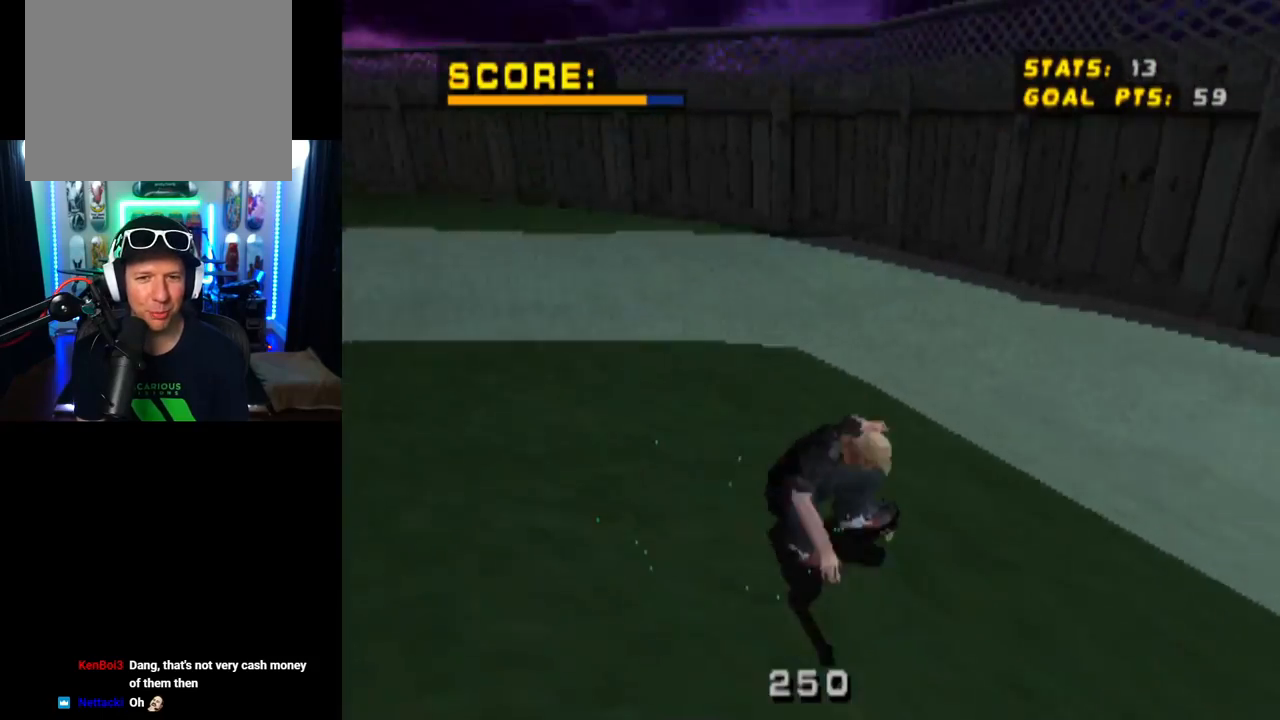
{"buttons": ["CROSS"], "left_stick": "center", "right_stick": "center", "events": [[250, "CROSS", "down"], [284, "DPAD_DOWN", "up"], [284, "DPAD_RIGHT", "up"]]}
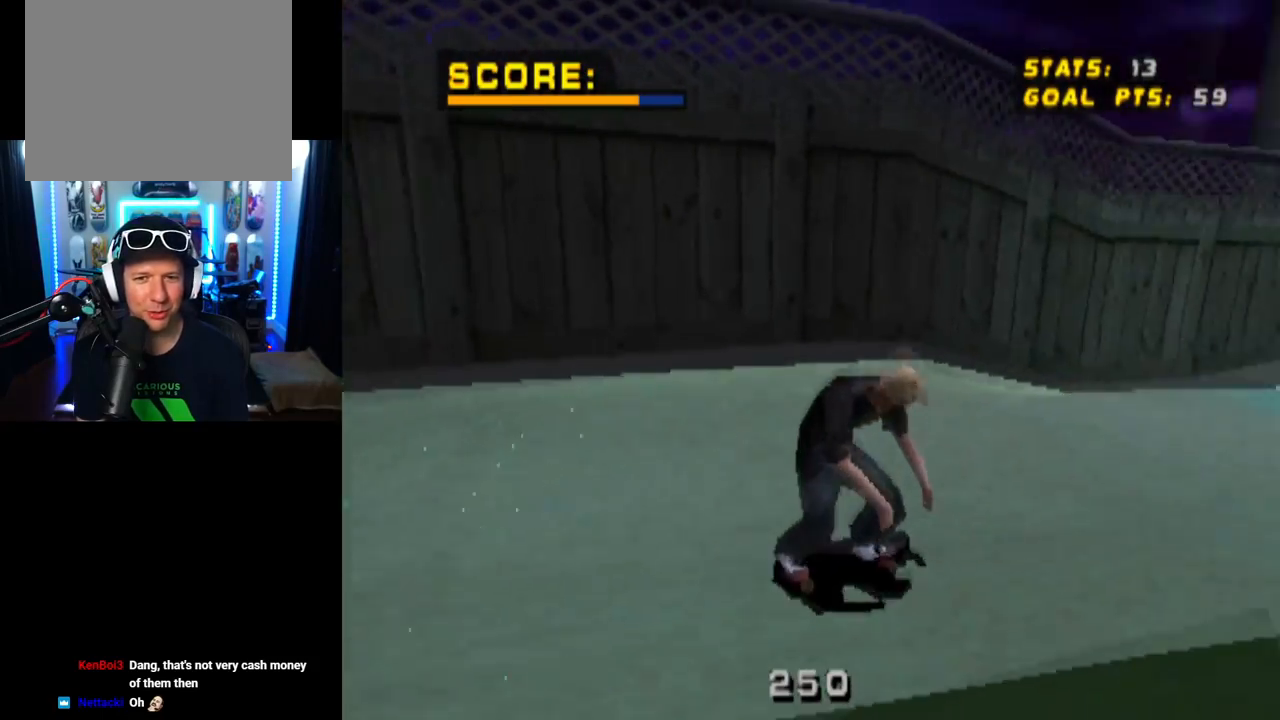
{"buttons": [], "left_stick": "center", "right_stick": "center", "events": [[233, "CROSS", "up"]]}
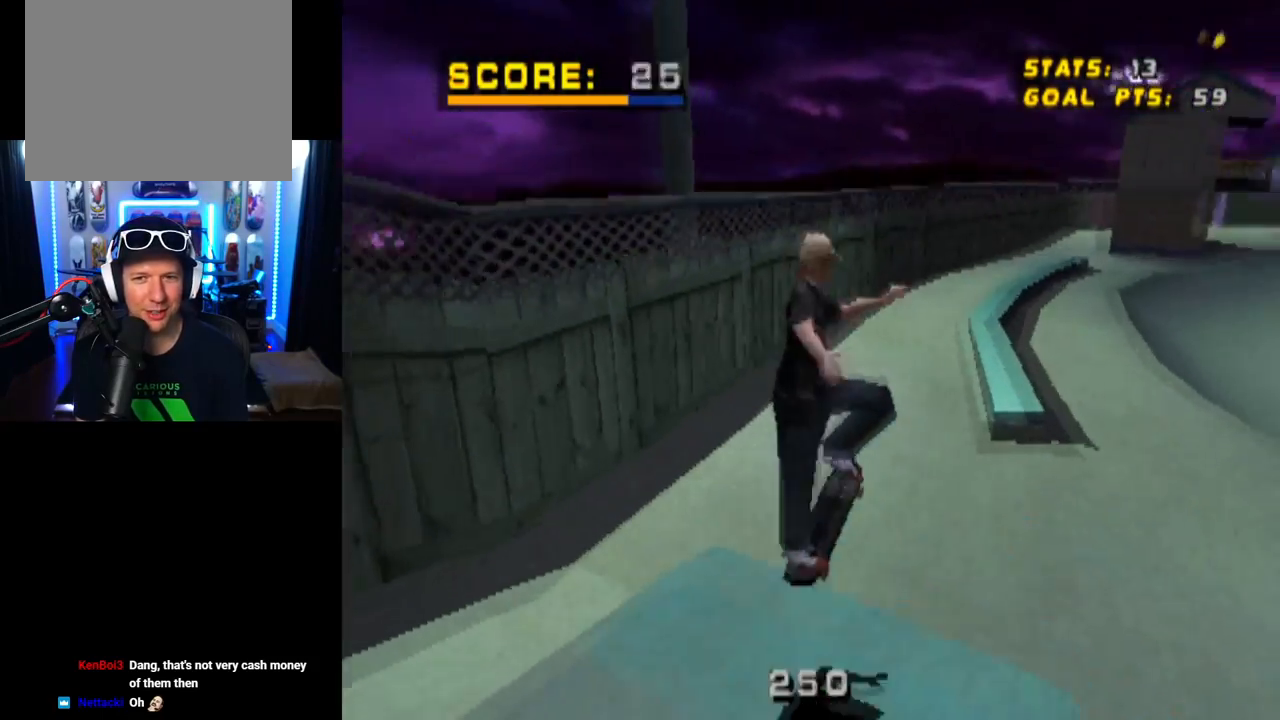
{"buttons": ["TRIANGLE"], "left_stick": "center", "right_stick": "center", "events": [[350, "TRIANGLE", "down"]]}
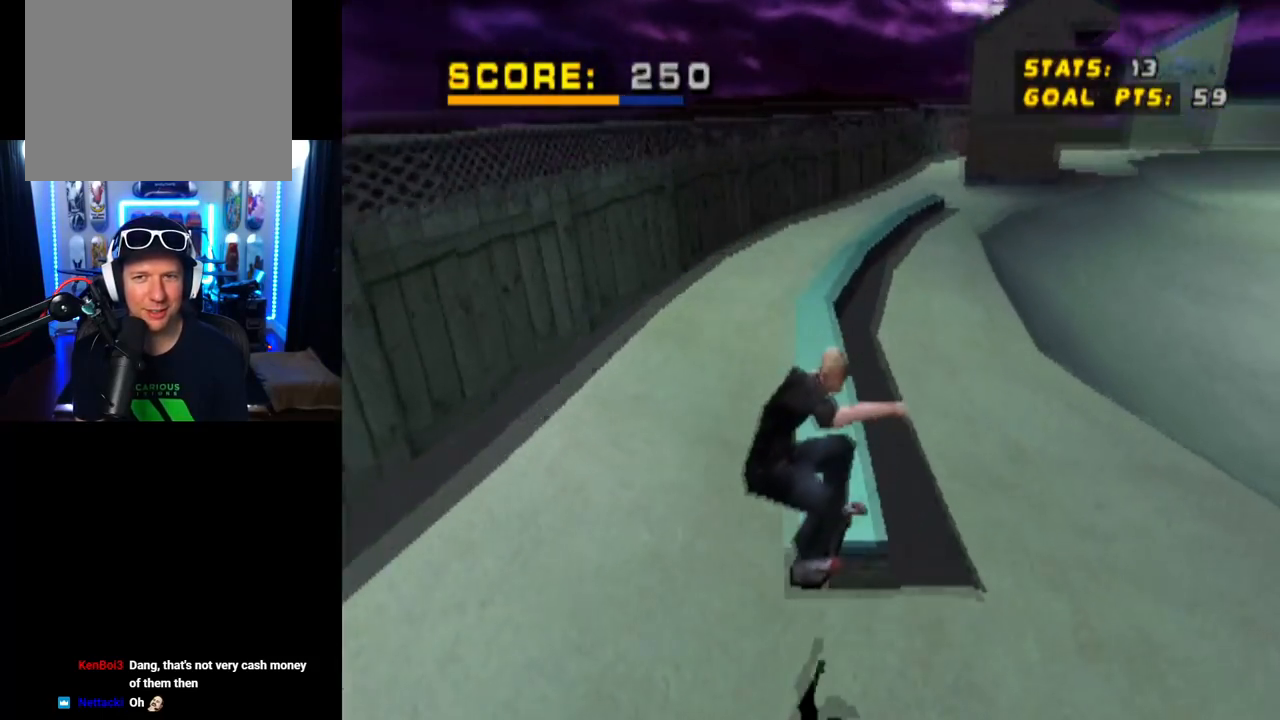
{"buttons": ["CROSS", "DPAD_RIGHT"], "left_stick": "center", "right_stick": "center", "events": [[300, "CROSS", "down"], [317, "TRIANGLE", "up"], [467, "DPAD_RIGHT", "down"]]}
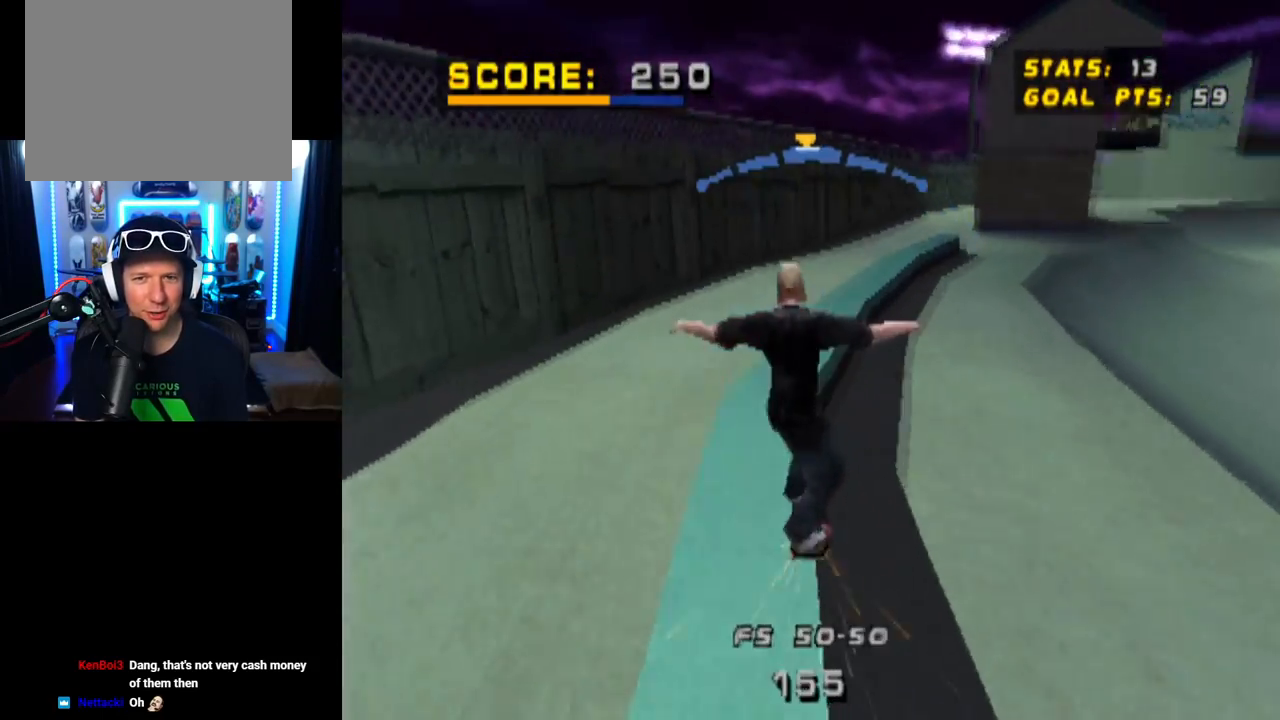
{"buttons": ["L1"], "left_stick": "center", "right_stick": "center", "events": [[17, "L1", "down"], [134, "CROSS", "up"], [451, "DPAD_RIGHT", "up"]]}
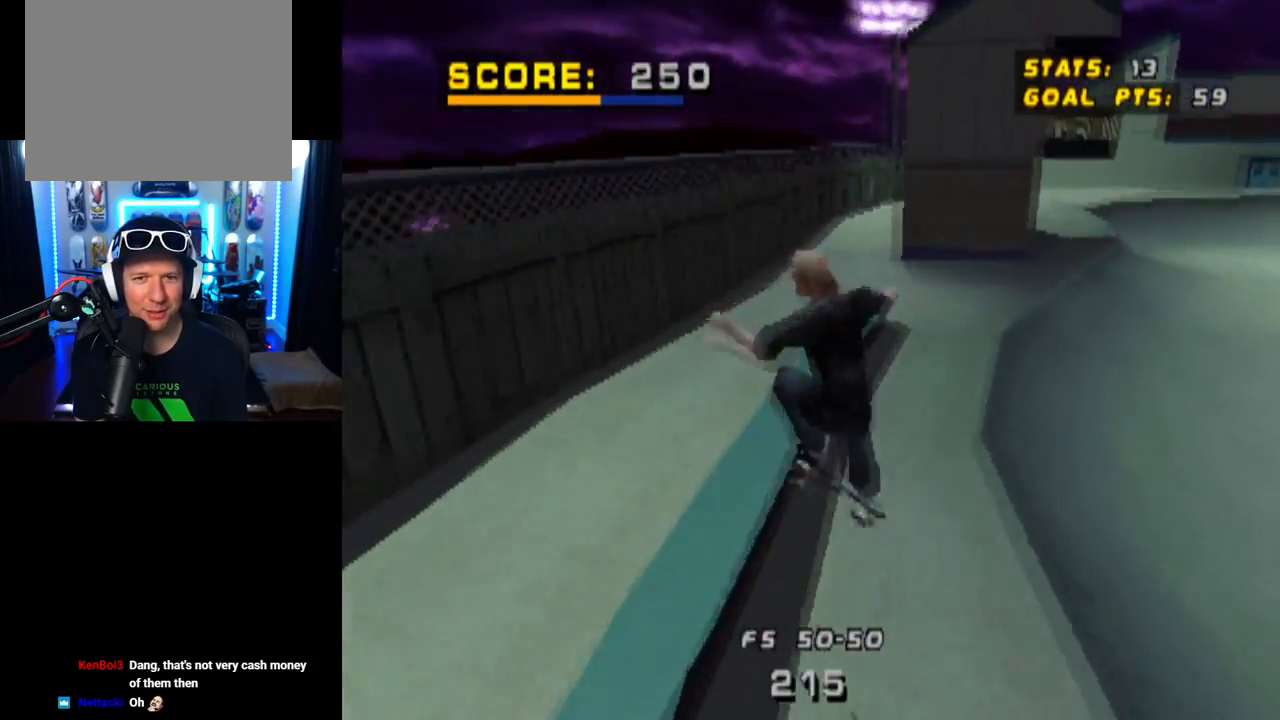
{"buttons": ["TRIANGLE"], "left_stick": "center", "right_stick": "center", "events": [[66, "L1", "up"], [133, "TRIANGLE", "down"]]}
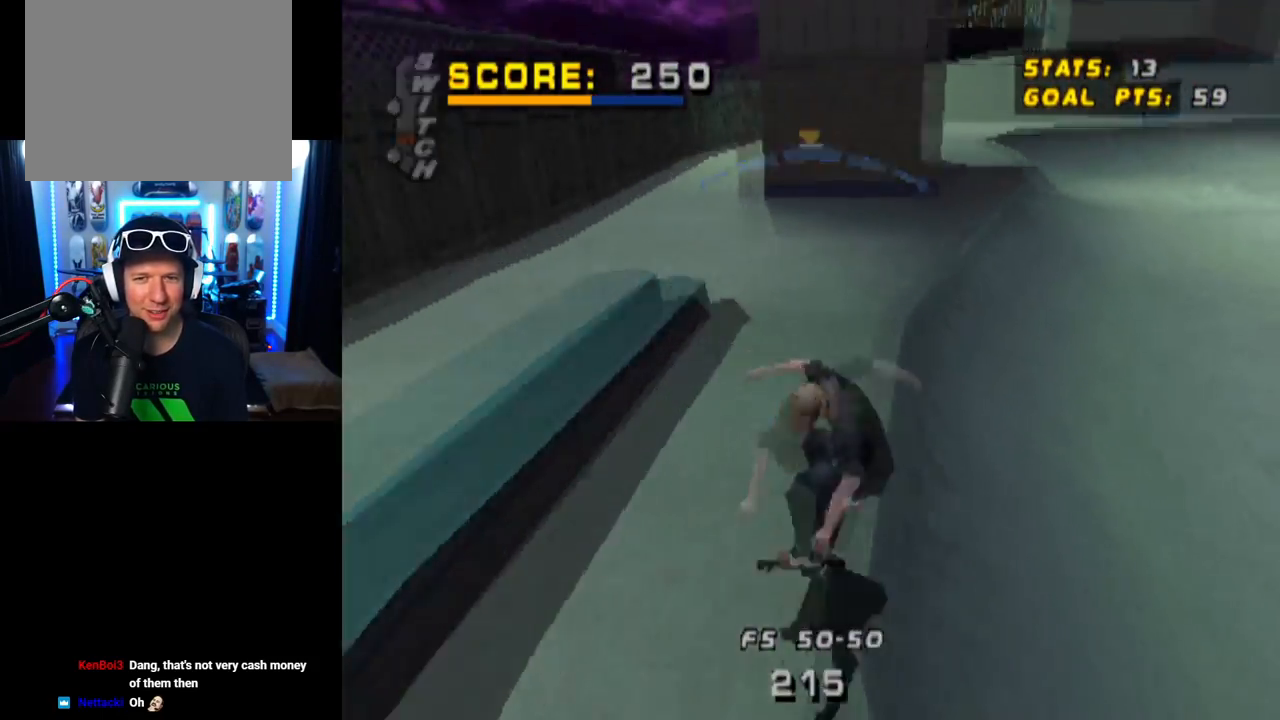
{"buttons": ["CROSS", "SQUARE", "L1", "DPAD_RIGHT"], "left_stick": "center", "right_stick": "center", "events": [[134, "CROSS", "down"], [150, "DPAD_LEFT", "down"], [167, "TRIANGLE", "up"], [267, "DPAD_LEFT", "up"], [401, "DPAD_RIGHT", "down"], [467, "L1", "down"], [484, "SQUARE", "down"]]}
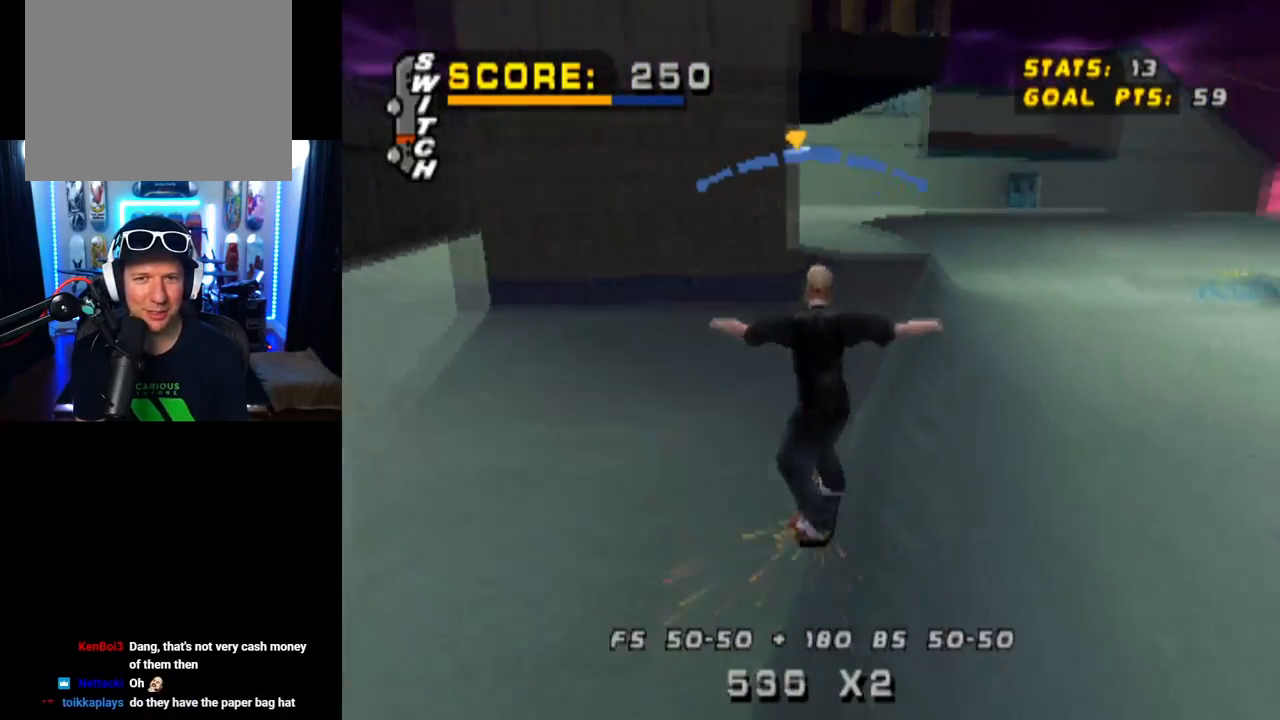
{"buttons": [], "left_stick": "center", "right_stick": "center", "events": [[16, "CROSS", "up"], [200, "SQUARE", "up"], [383, "DPAD_RIGHT", "up"], [467, "L1", "up"]]}
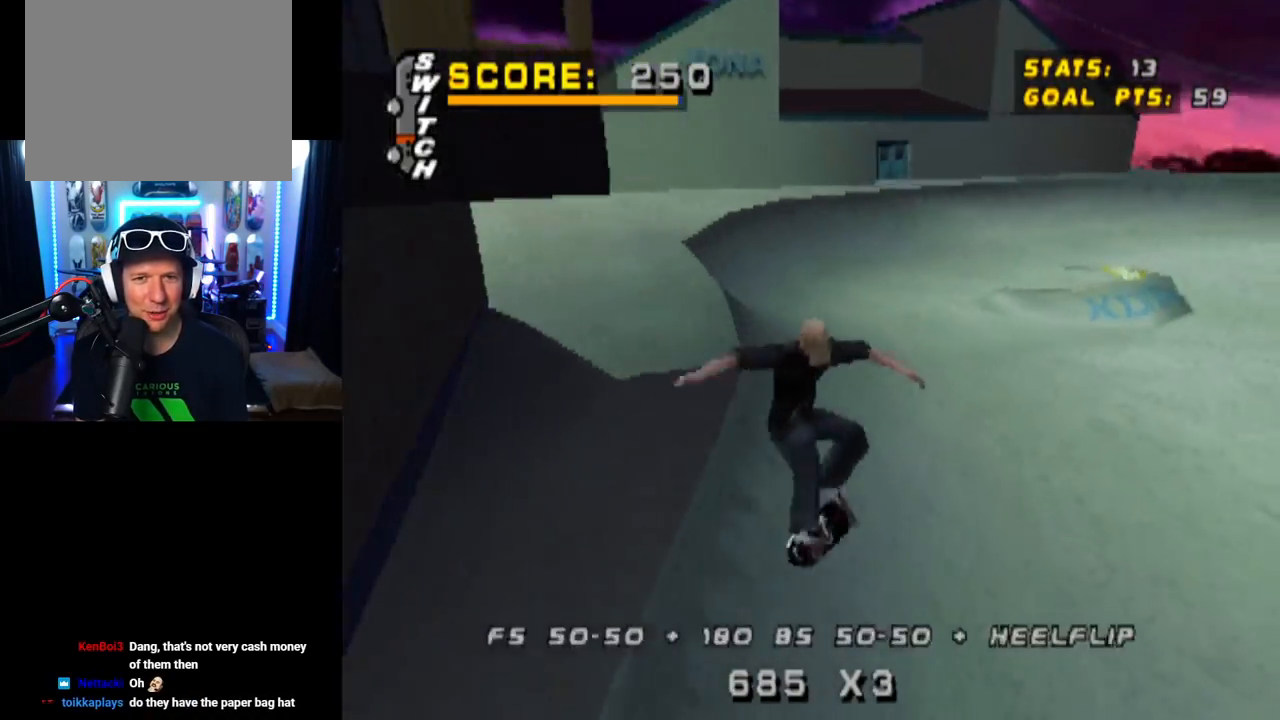
{"buttons": [], "left_stick": "center", "right_stick": "center", "events": []}
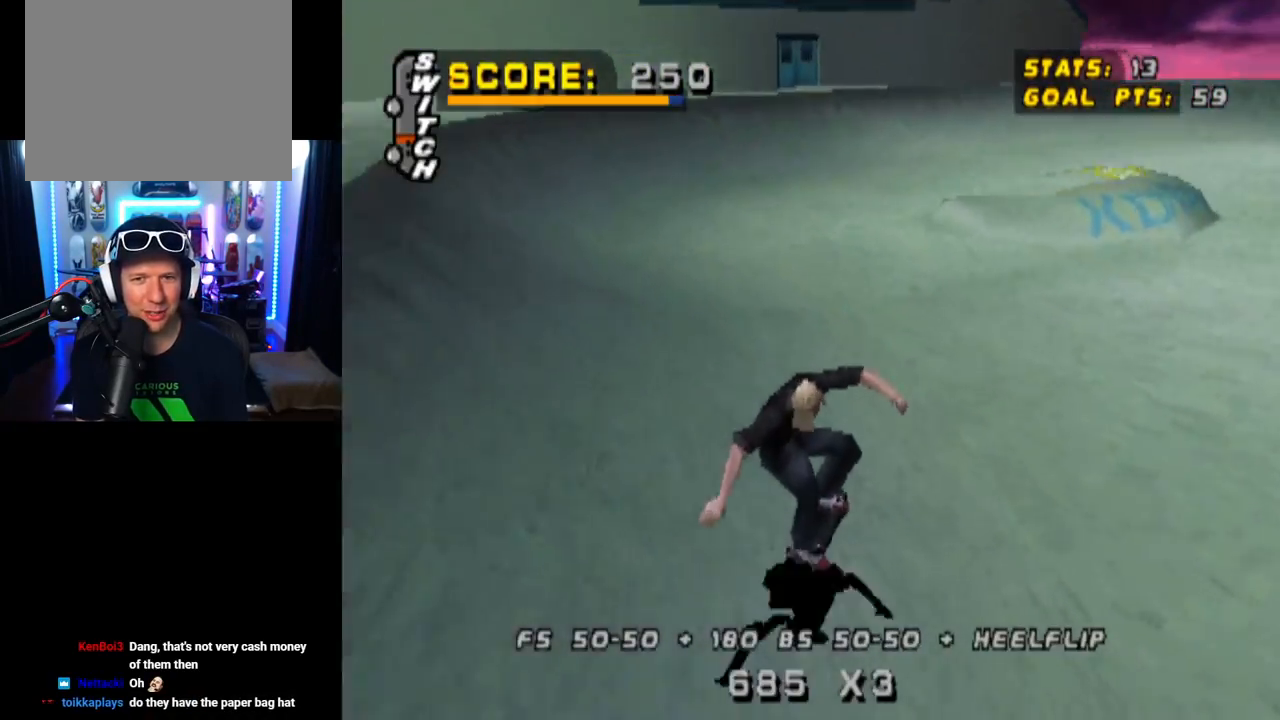
{"buttons": [], "left_stick": "center", "right_stick": "center", "events": [[16, "DPAD_RIGHT", "down"], [133, "CROSS", "down"], [150, "DPAD_RIGHT", "up"], [350, "CROSS", "up"]]}
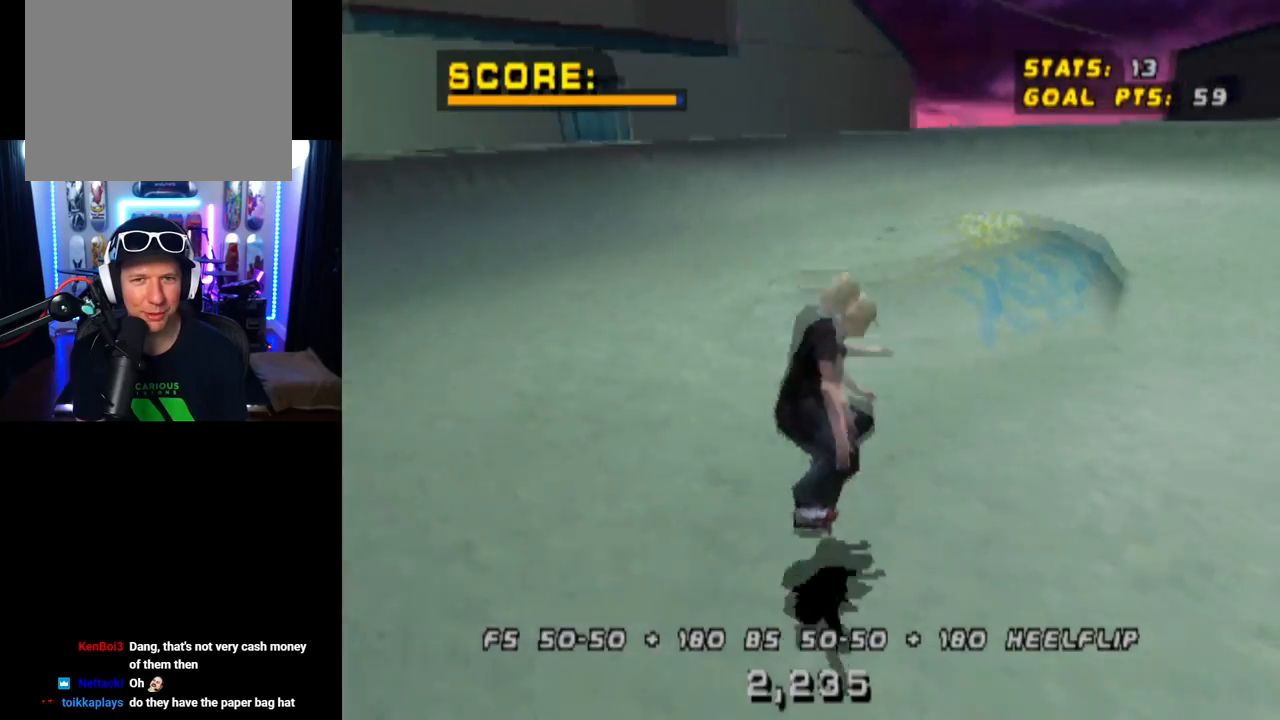
{"buttons": [], "left_stick": "center", "right_stick": "center", "events": []}
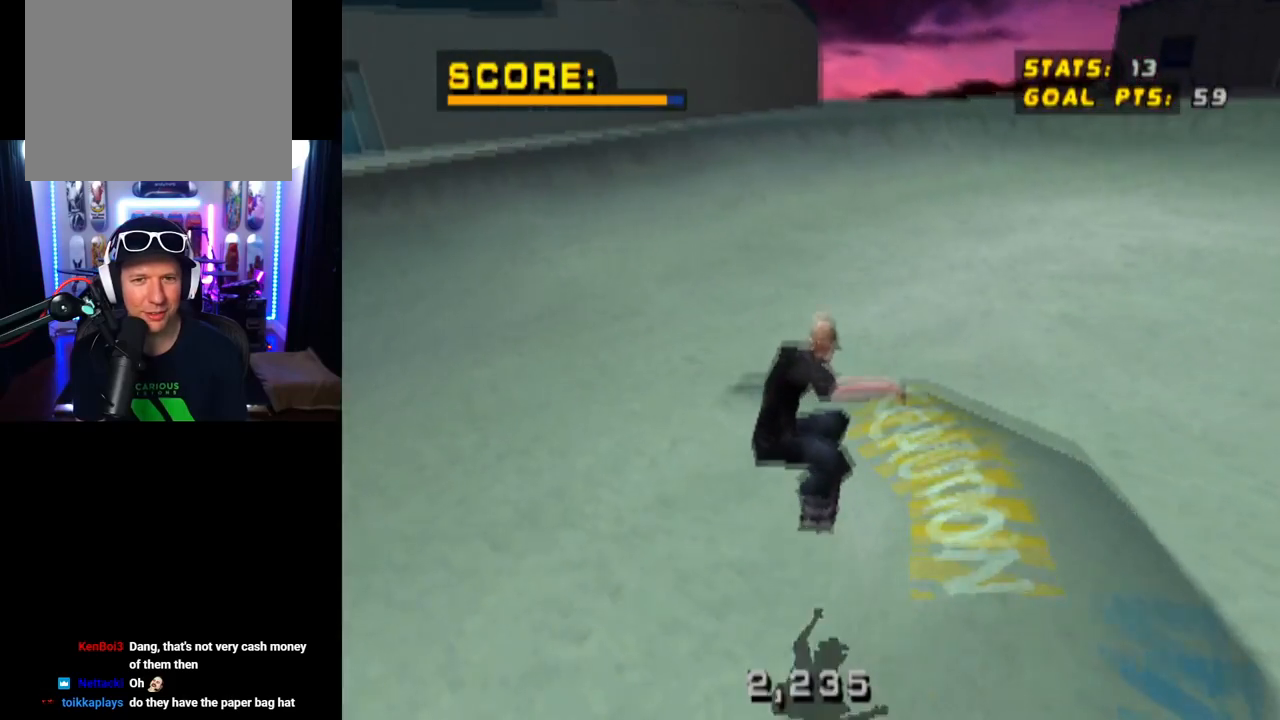
{"buttons": ["DPAD_DOWN", "DPAD_LEFT"], "left_stick": "center", "right_stick": "center", "events": [[350, "DPAD_DOWN", "down"], [350, "DPAD_LEFT", "down"]]}
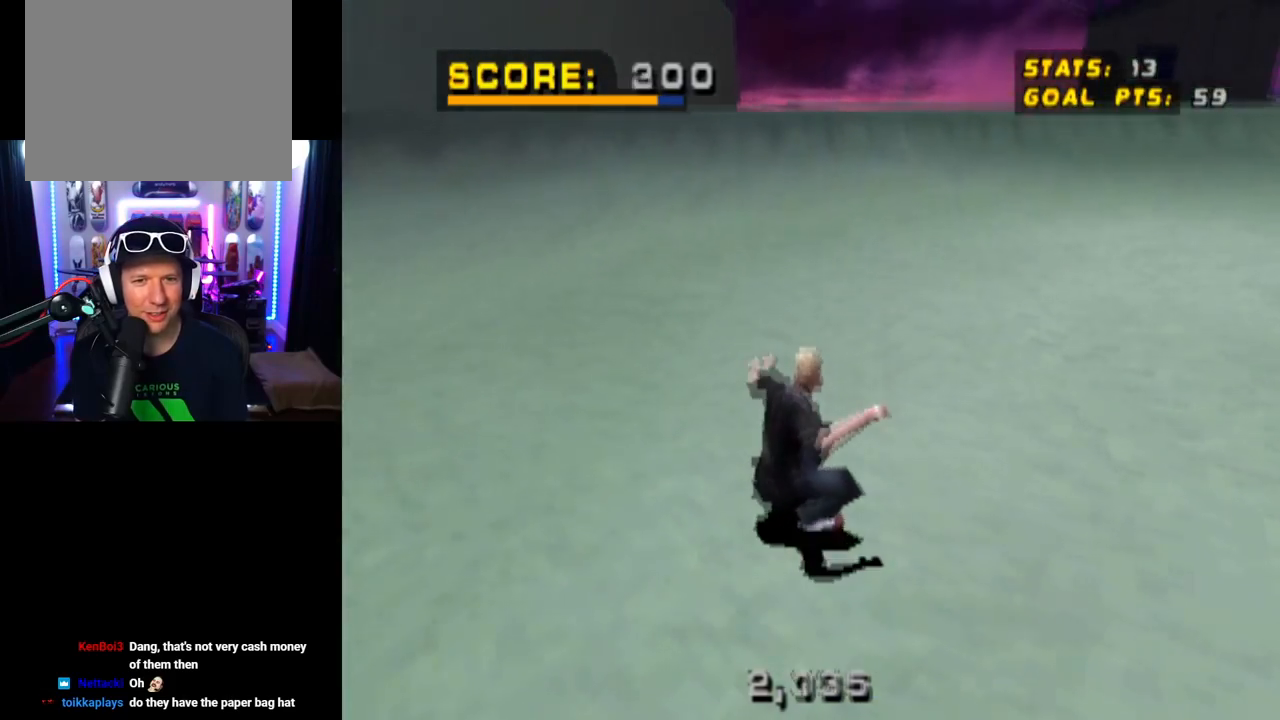
{"buttons": ["CROSS", "DPAD_DOWN", "DPAD_LEFT"], "left_stick": "center", "right_stick": "center", "events": [[17, "CROSS", "down"]]}
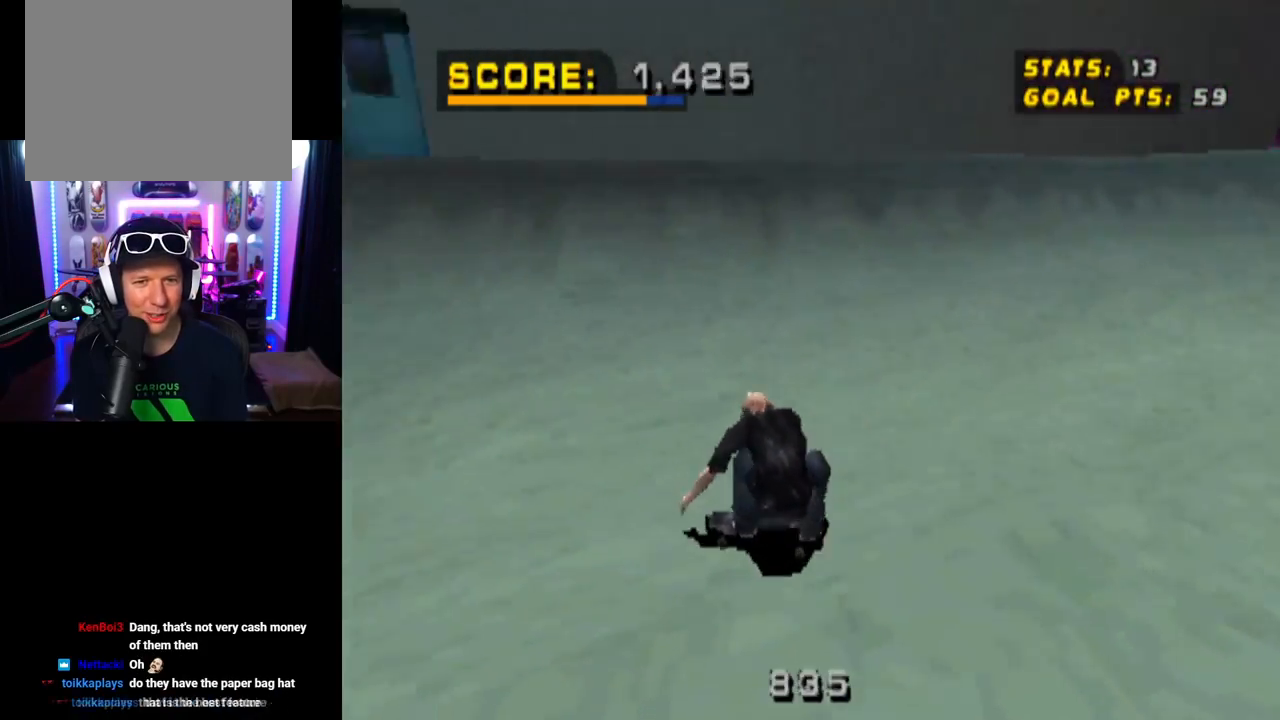
{"buttons": ["CROSS"], "left_stick": "center", "right_stick": "center", "events": [[100, "DPAD_DOWN", "up"], [200, "DPAD_LEFT", "up"]]}
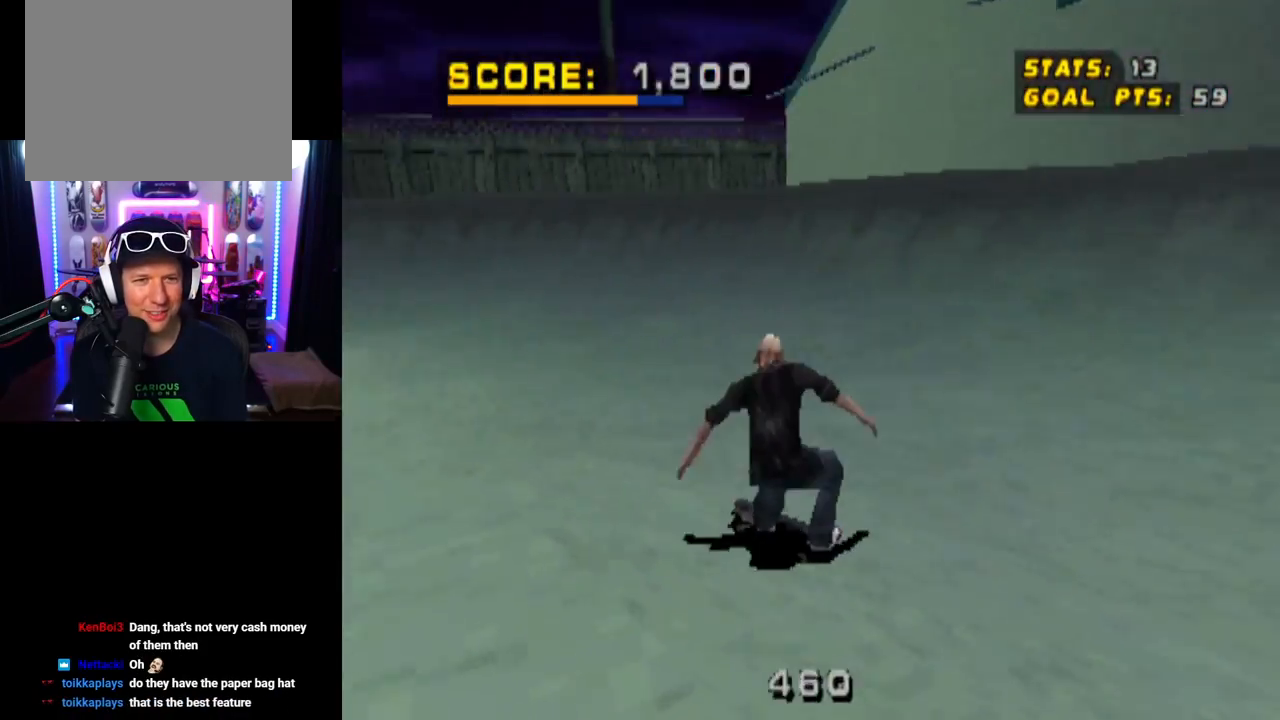
{"buttons": ["CROSS"], "left_stick": "center", "right_stick": "center", "events": []}
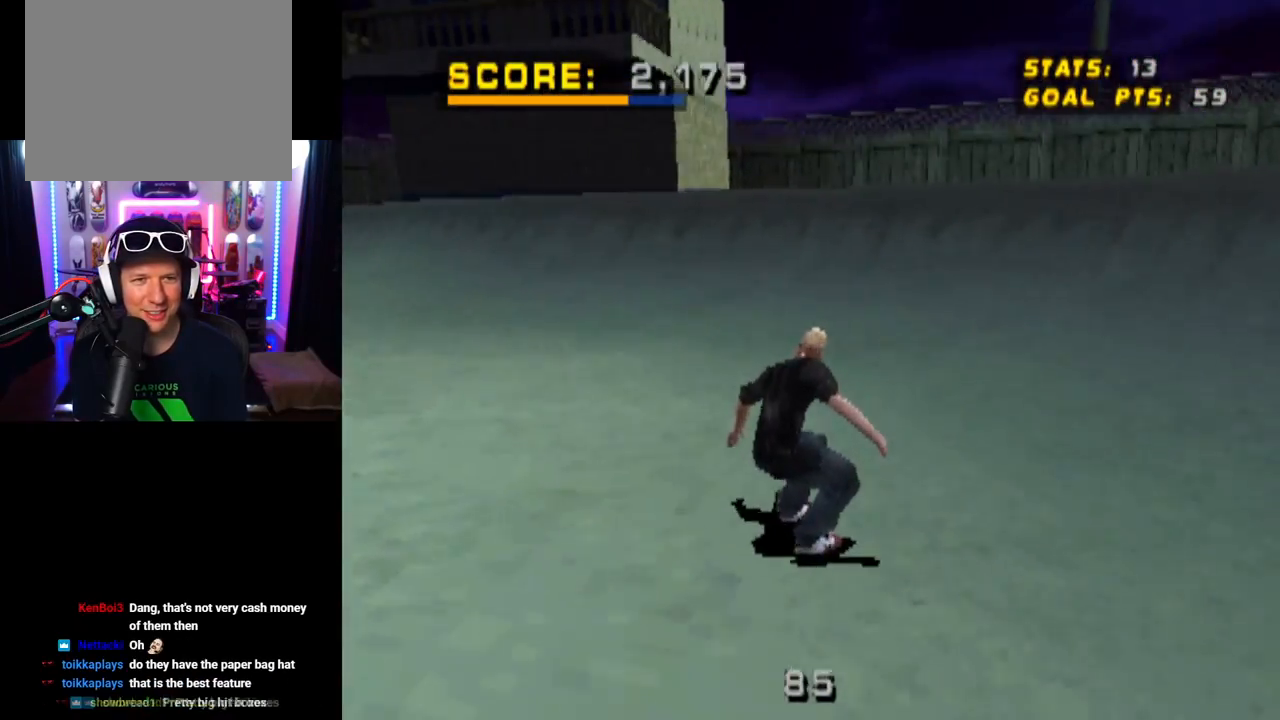
{"buttons": ["CROSS"], "left_stick": "center", "right_stick": "center", "events": [[50, "DPAD_RIGHT", "down"], [200, "DPAD_RIGHT", "up"]]}
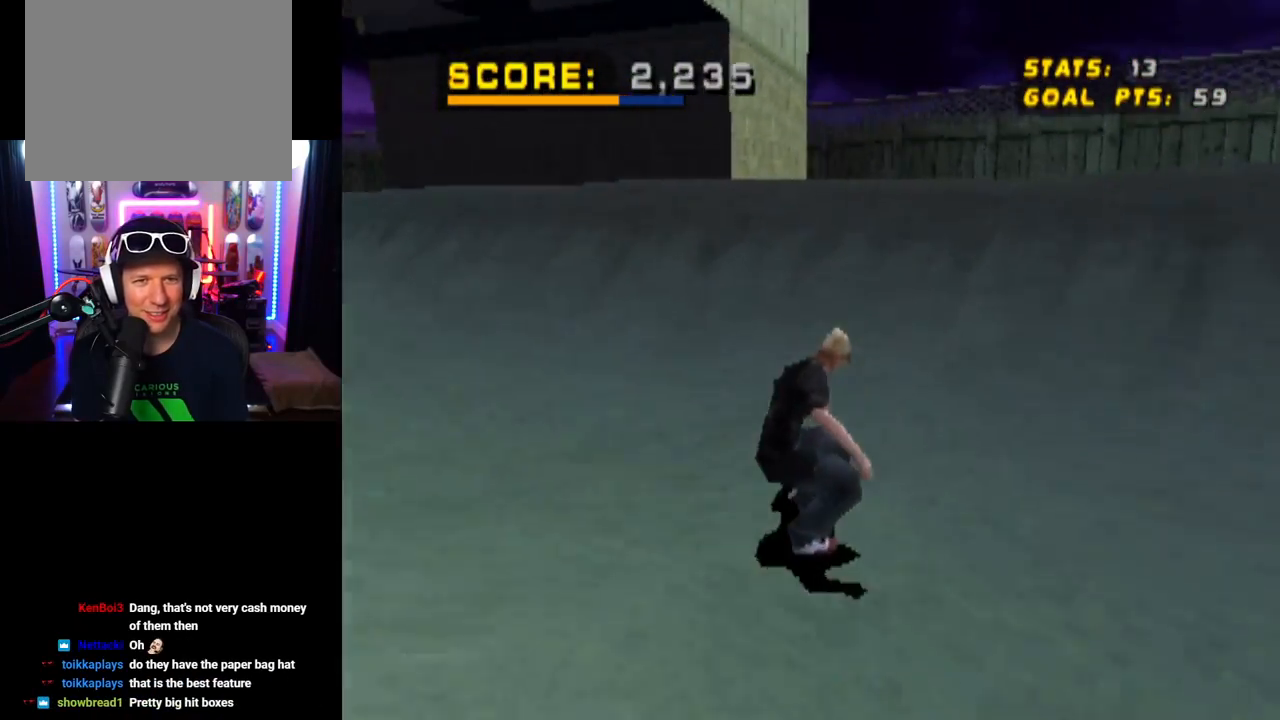
{"buttons": ["CROSS", "DPAD_UP"], "left_stick": "center", "right_stick": "center", "events": [[250, "CROSS", "up"], [367, "CROSS", "down"], [501, "DPAD_UP", "down"]]}
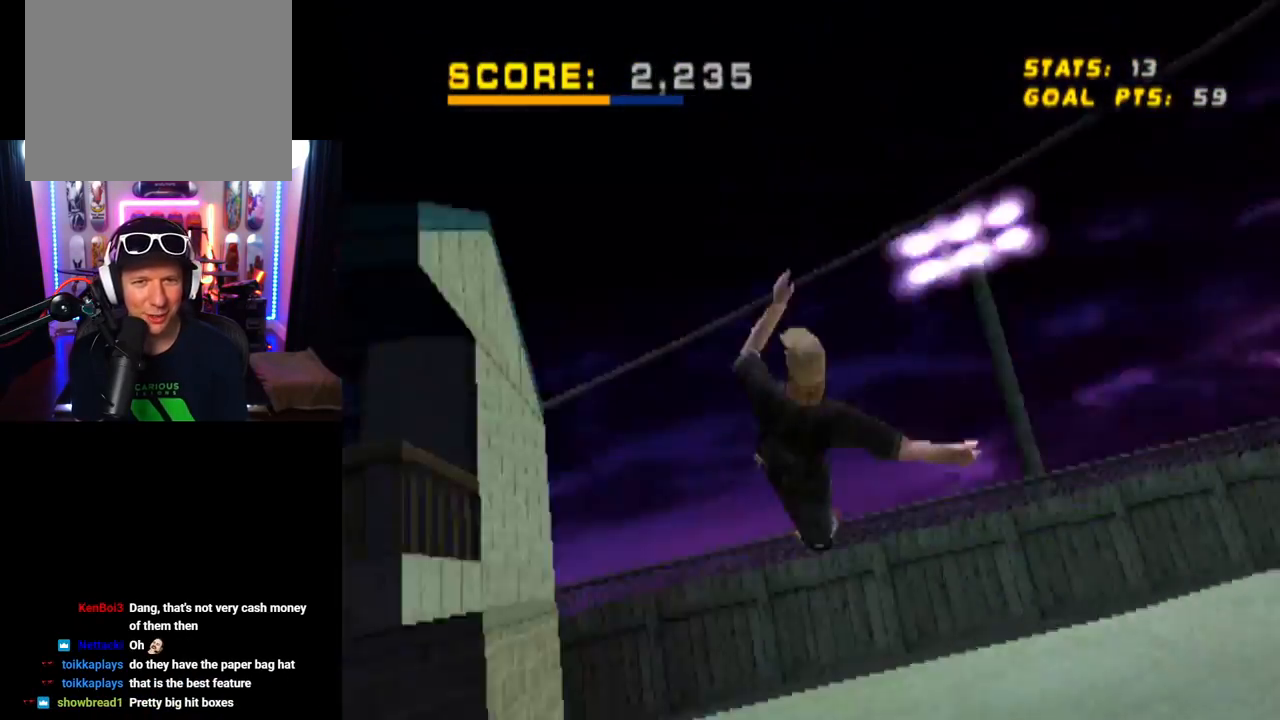
{"buttons": ["CROSS", "R2", "DPAD_UP"], "left_stick": "center", "right_stick": "center", "events": [[66, "R2", "down"]]}
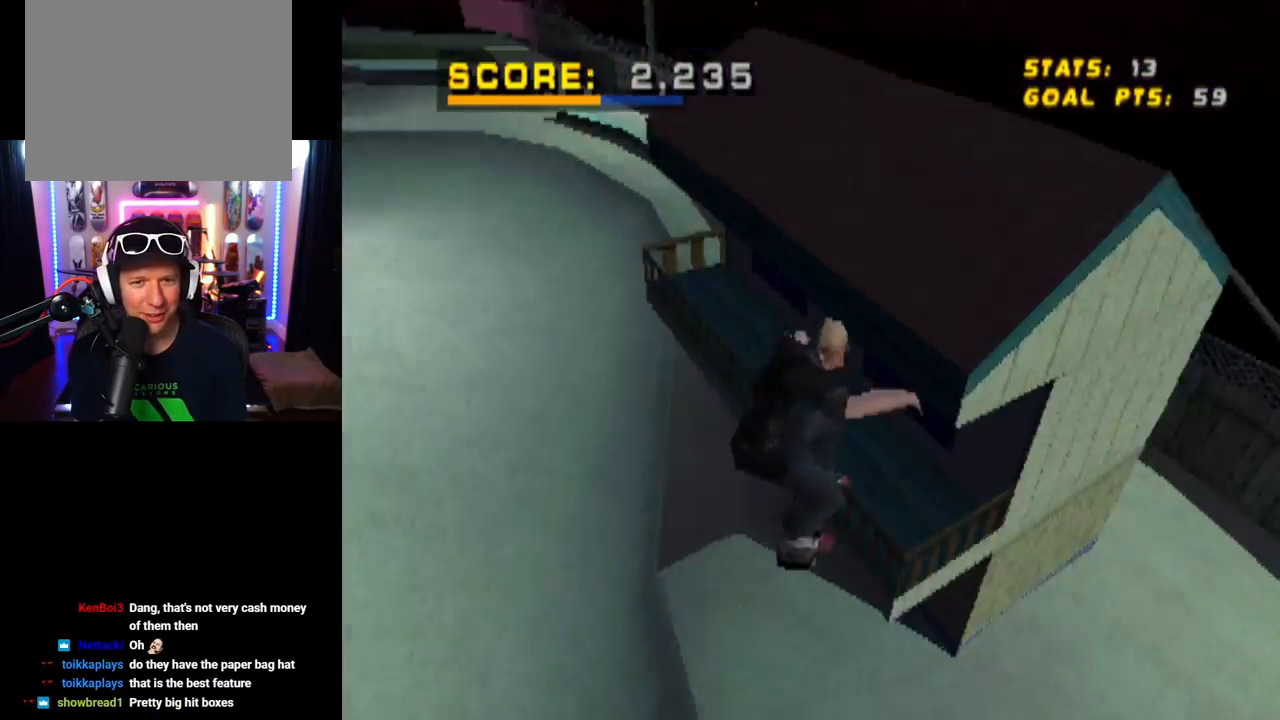
{"buttons": ["CROSS", "TRIANGLE"], "left_stick": "center", "right_stick": "center", "events": [[33, "R2", "up"], [33, "TRIANGLE", "down"], [184, "DPAD_UP", "up"]]}
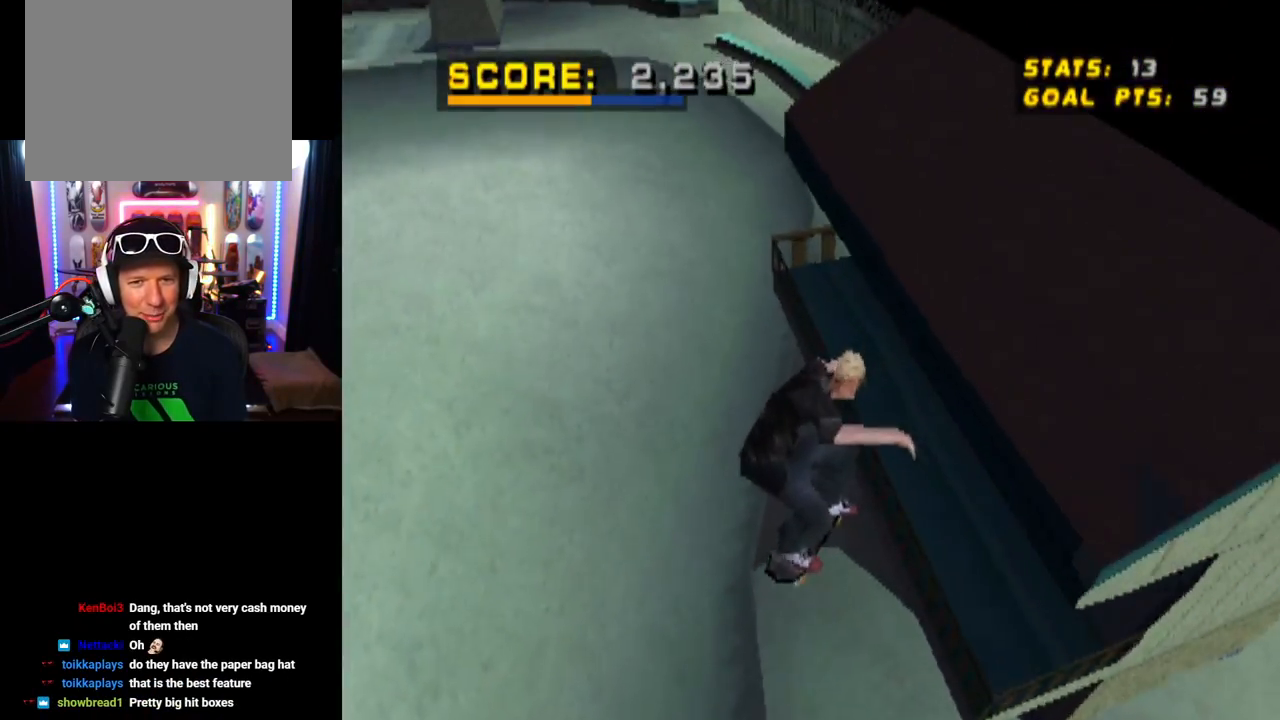
{"buttons": [], "left_stick": "center", "right_stick": "center", "events": [[166, "TRIANGLE", "up"], [183, "CROSS", "up"]]}
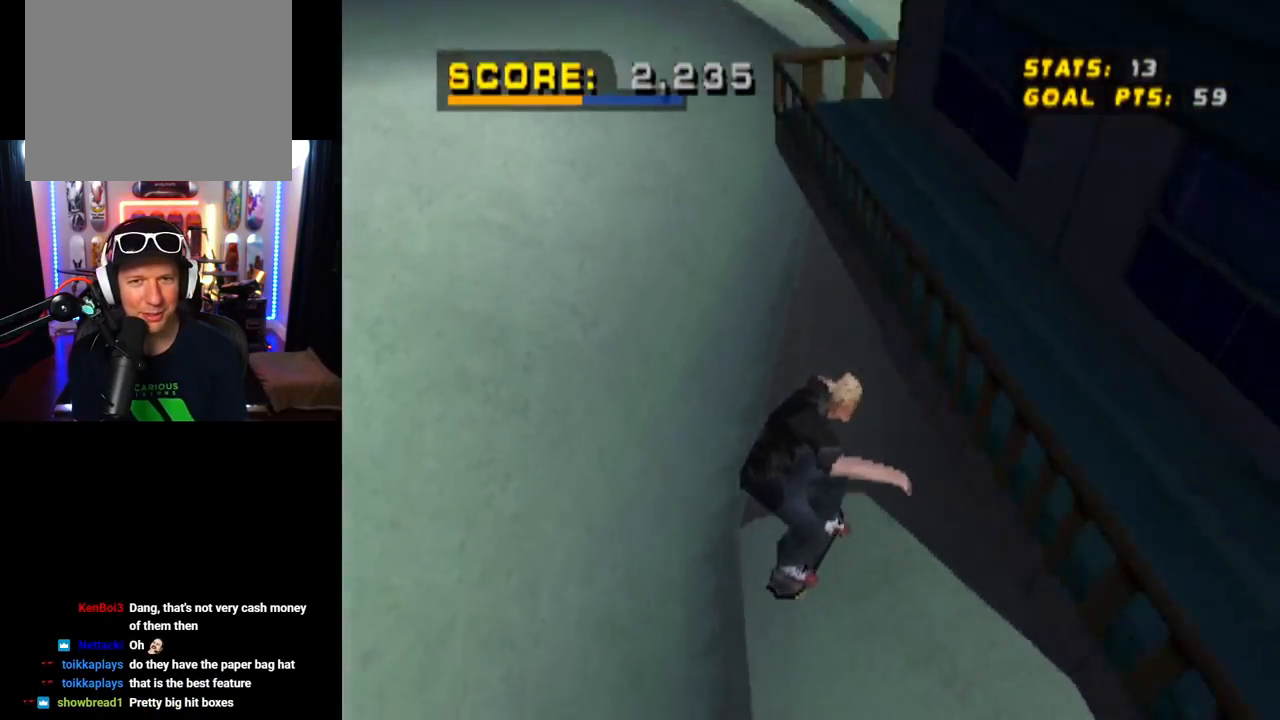
{"buttons": ["DPAD_DOWN", "DPAD_RIGHT"], "left_stick": "center", "right_stick": "center", "events": [[117, "DPAD_RIGHT", "down"], [134, "DPAD_DOWN", "down"]]}
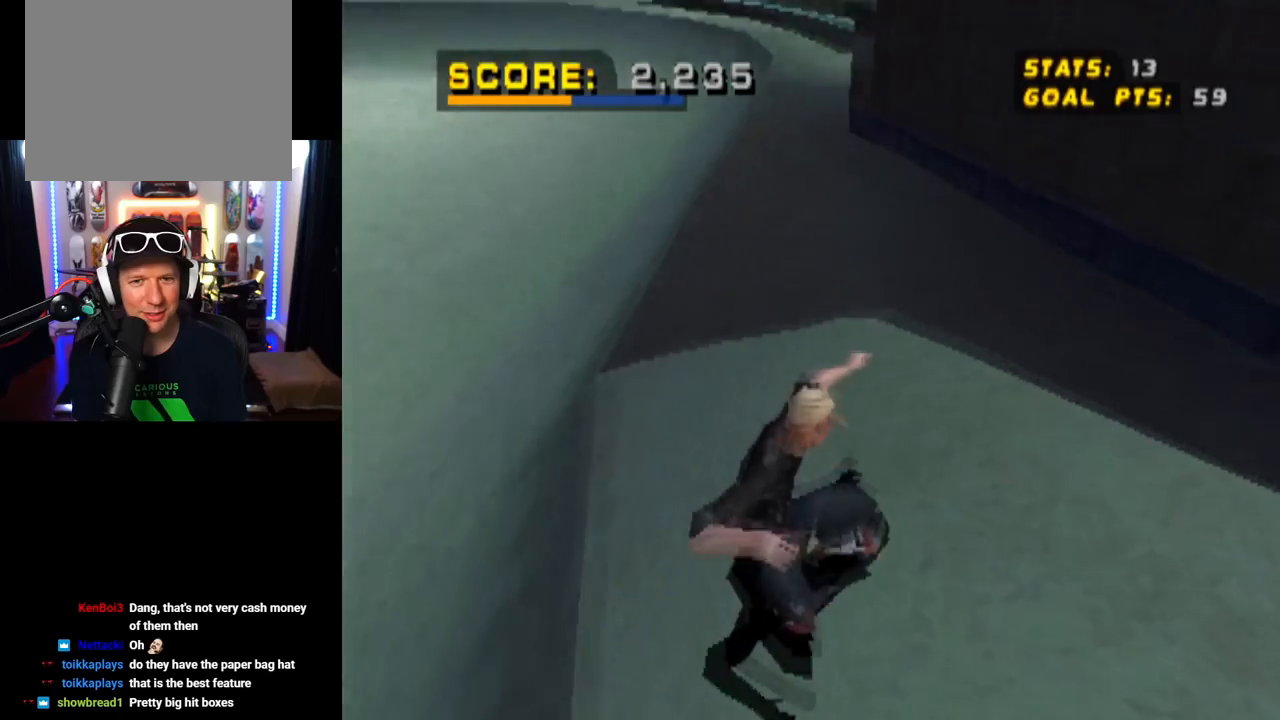
{"buttons": ["CROSS"], "left_stick": "center", "right_stick": "center", "events": [[267, "DPAD_DOWN", "up"], [333, "CROSS", "down"], [333, "DPAD_RIGHT", "up"]]}
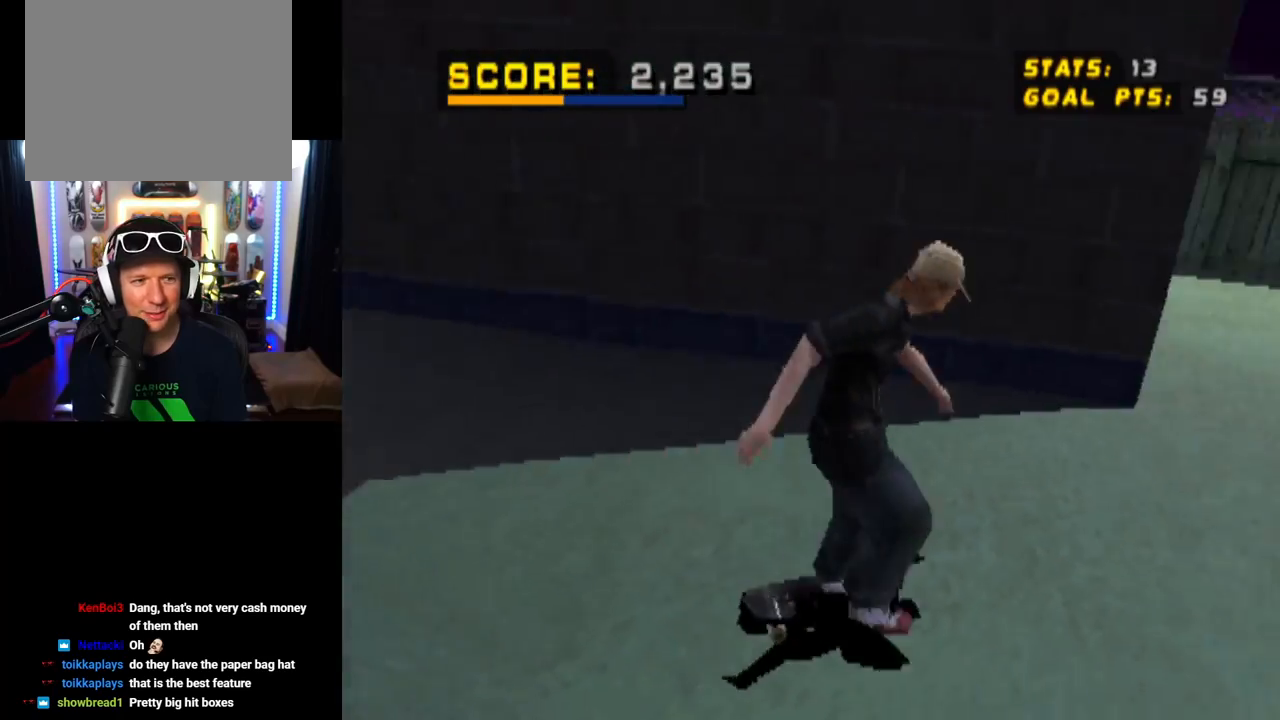
{"buttons": ["CROSS"], "left_stick": "center", "right_stick": "center", "events": [[184, "DPAD_RIGHT", "down"], [301, "DPAD_RIGHT", "up"]]}
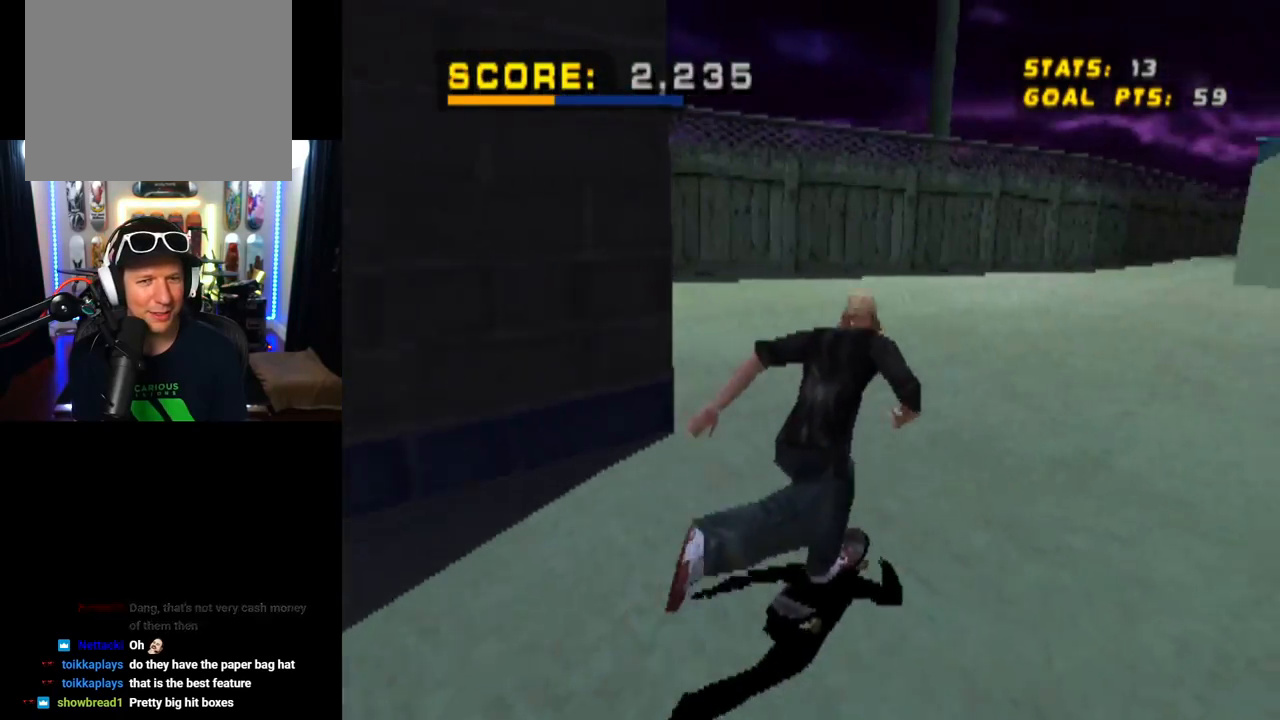
{"buttons": [], "left_stick": "center", "right_stick": "center", "events": [[33, "DPAD_RIGHT", "down"], [183, "DPAD_RIGHT", "up"], [350, "CROSS", "up"]]}
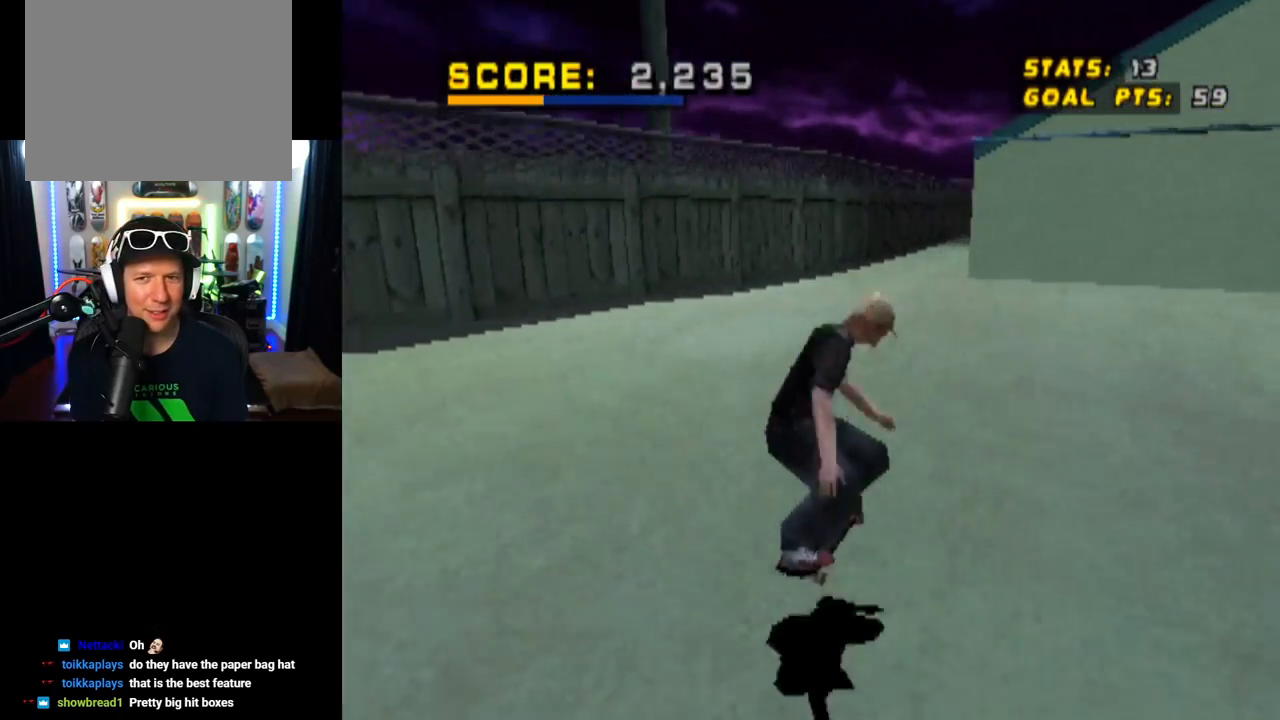
{"buttons": [], "left_stick": "center", "right_stick": "center", "events": []}
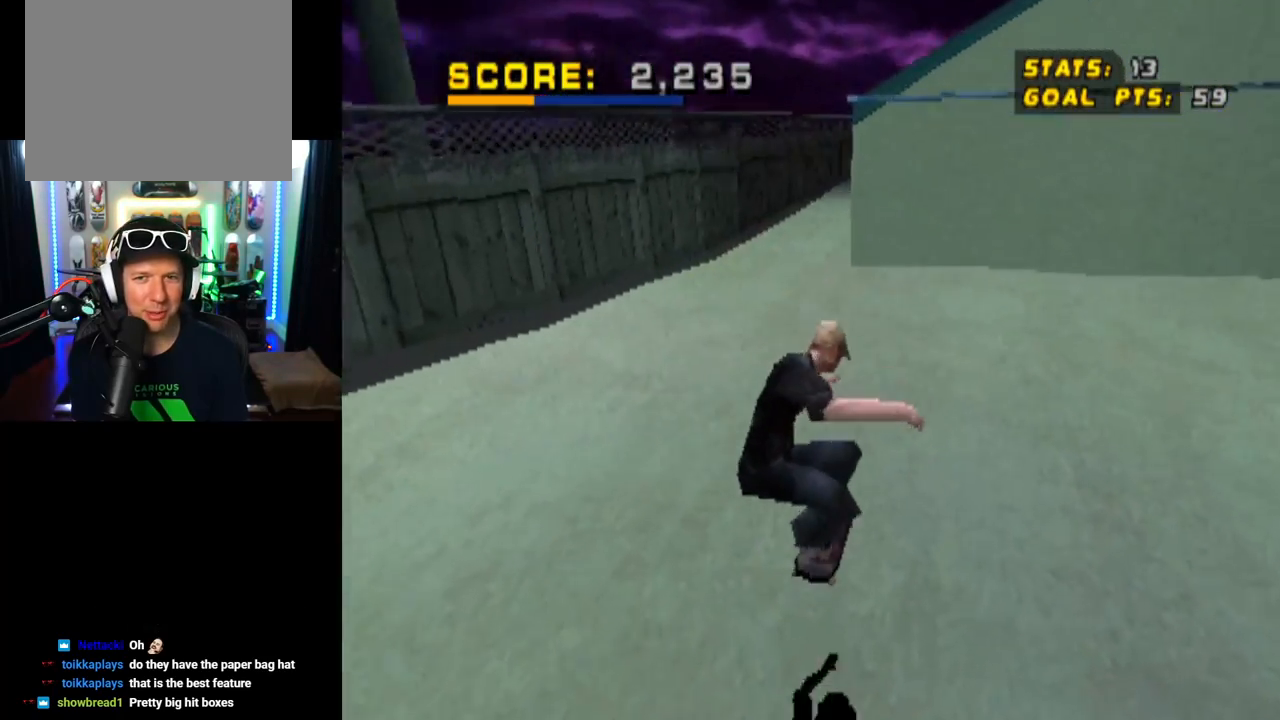
{"buttons": [], "left_stick": "center", "right_stick": "center", "events": [[150, "DPAD_RIGHT", "down"], [167, "DPAD_DOWN", "down"], [367, "DPAD_DOWN", "up"], [417, "DPAD_RIGHT", "up"]]}
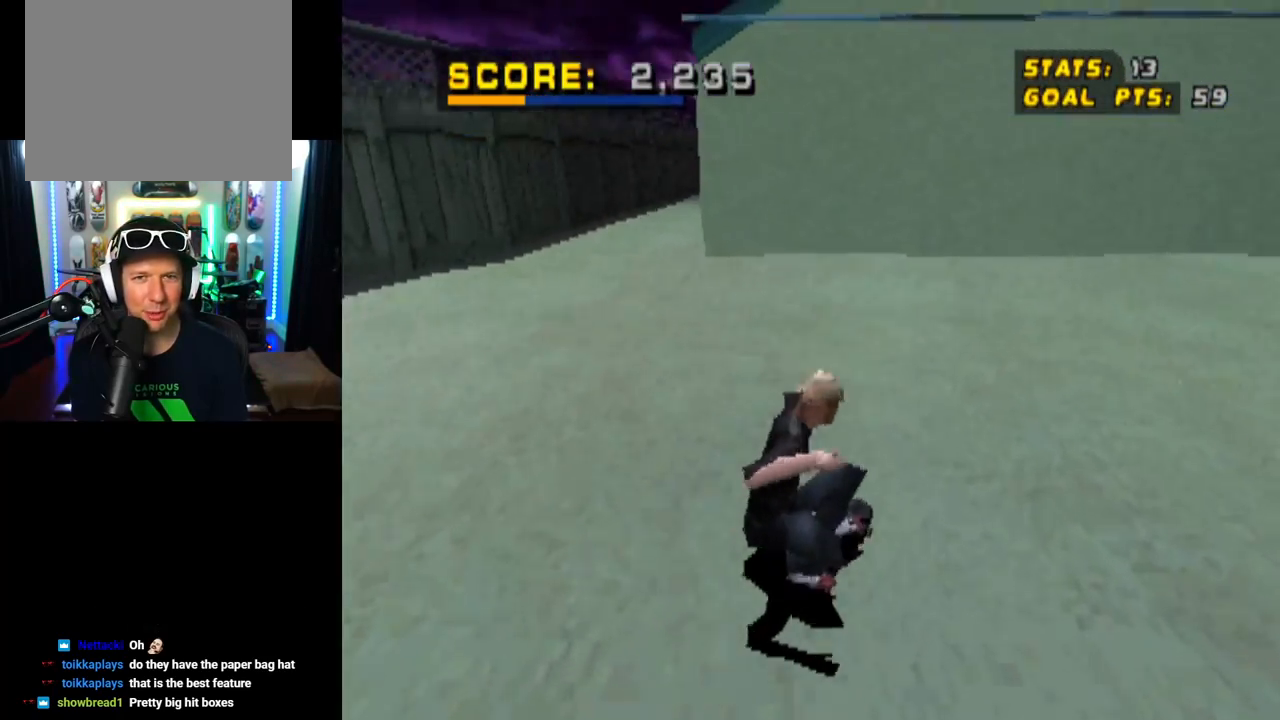
{"buttons": ["DPAD_DOWN", "DPAD_LEFT"], "left_stick": "center", "right_stick": "center", "events": [[101, "DPAD_DOWN", "down"], [251, "DPAD_LEFT", "down"]]}
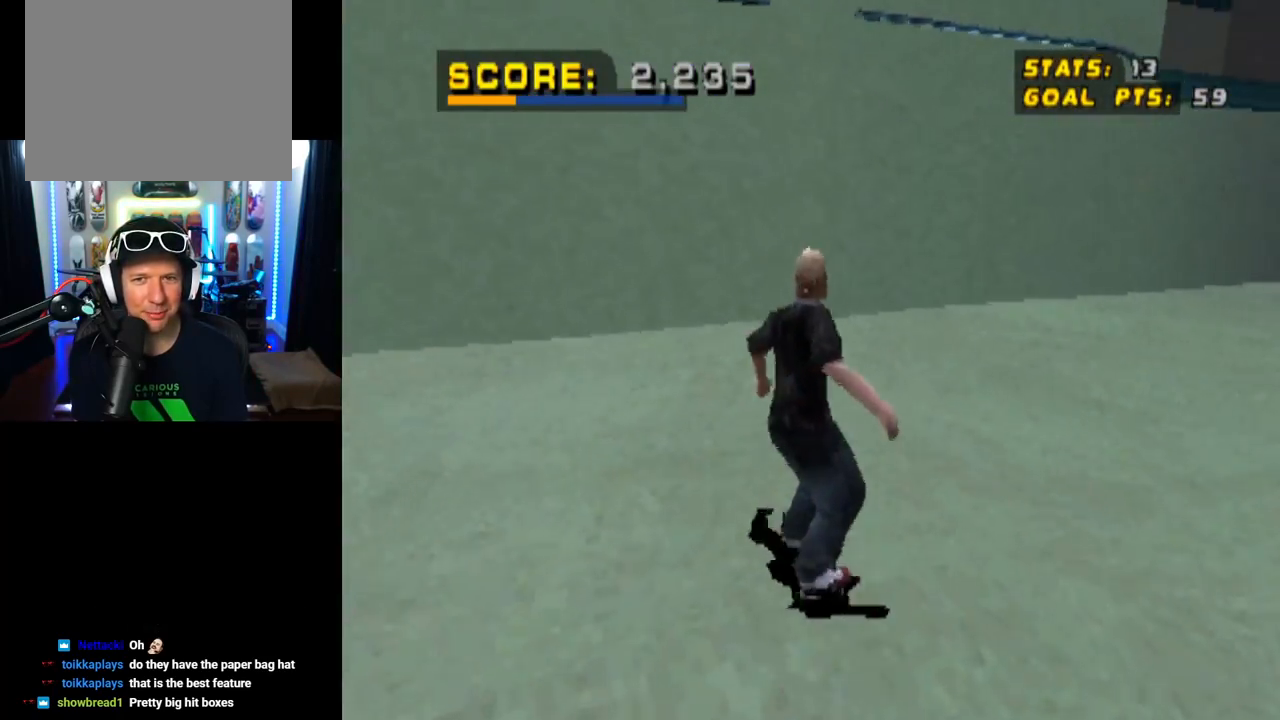
{"buttons": ["DPAD_DOWN", "DPAD_LEFT"], "left_stick": "center", "right_stick": "center", "events": []}